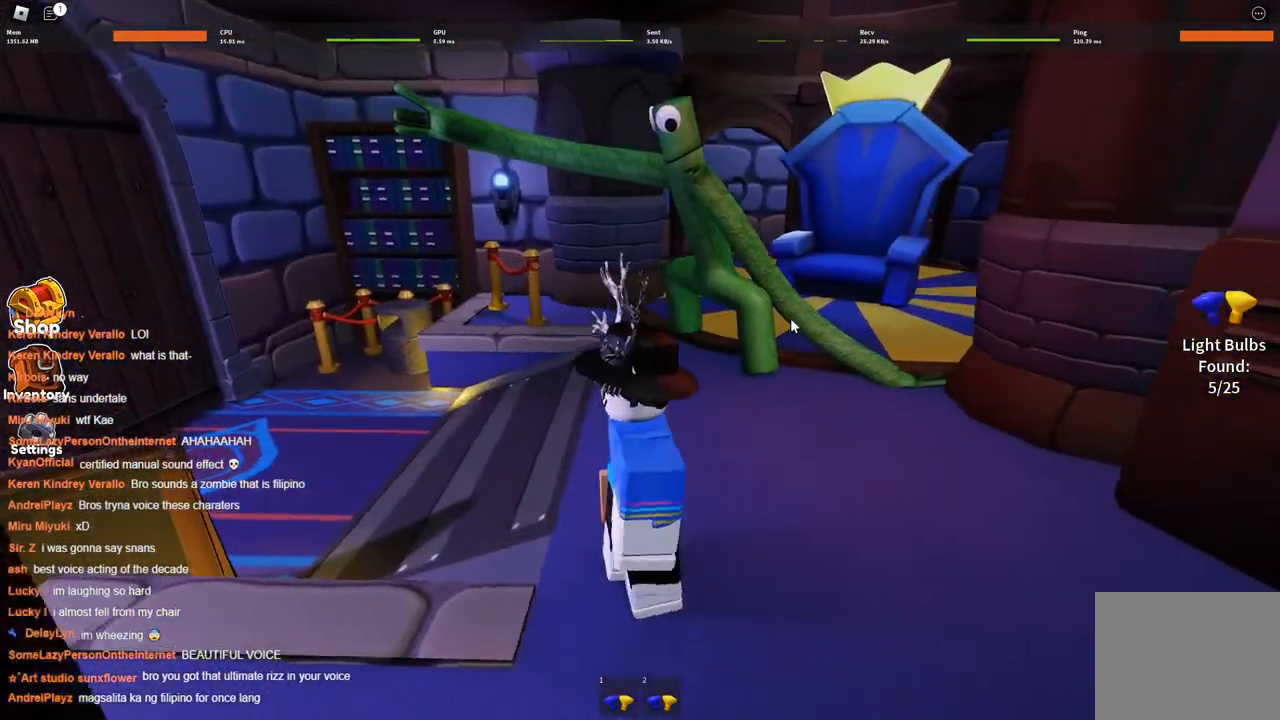
Gameplay with keyboard; each line is a JSON object with the keys held at the frame after it. "events" lists presses ("down") and releases ("up") of "a", "ctrl", "d", "s", "space" and "w" between this image and that frame as [ms after this image, input, new state], when the widget could be followed in between. No other keys are recorded. Mouse input is not recorded.
{"keys": ["a"], "events": [[34, "w", "down"], [267, "w", "up"]]}
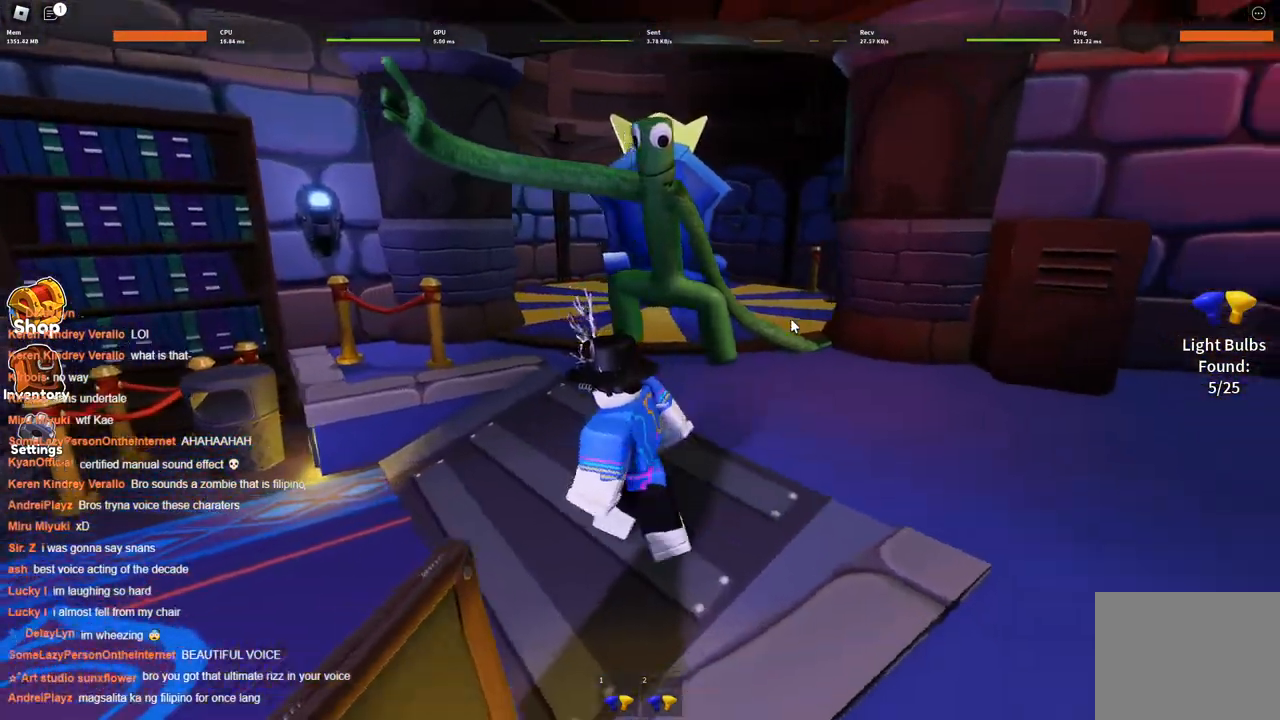
{"keys": [], "events": [[134, "a", "up"]]}
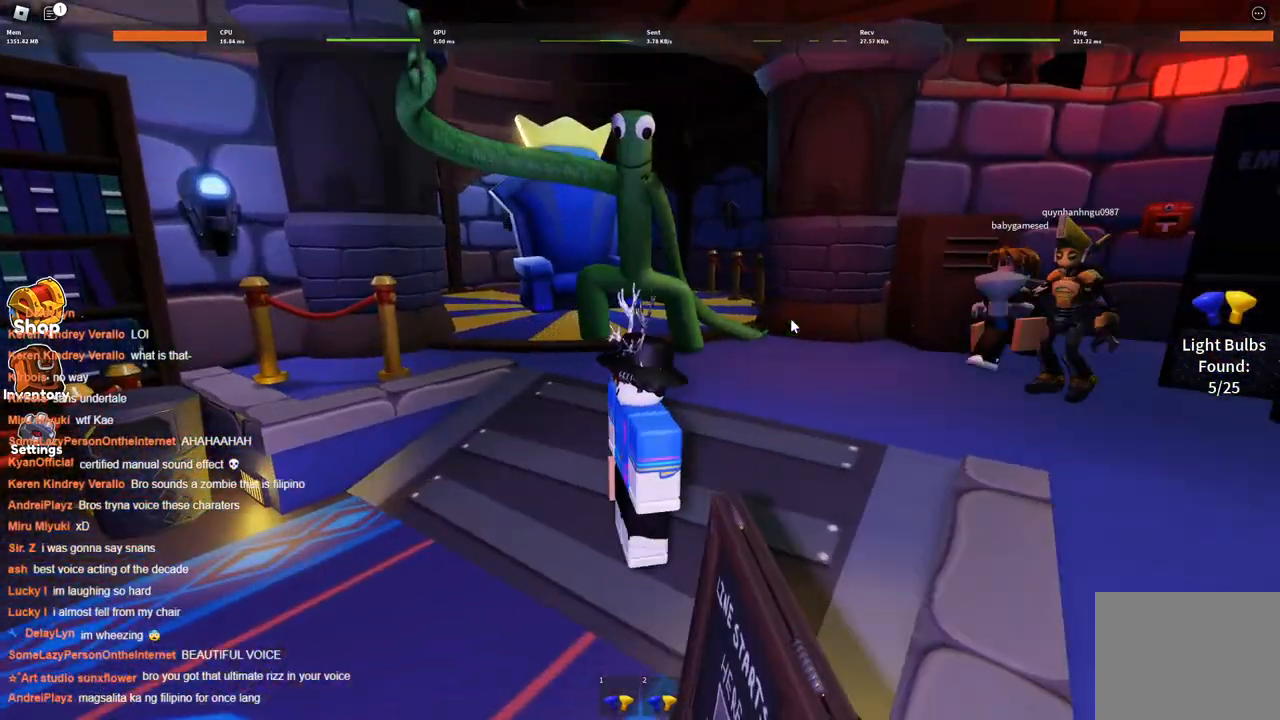
{"keys": [], "events": []}
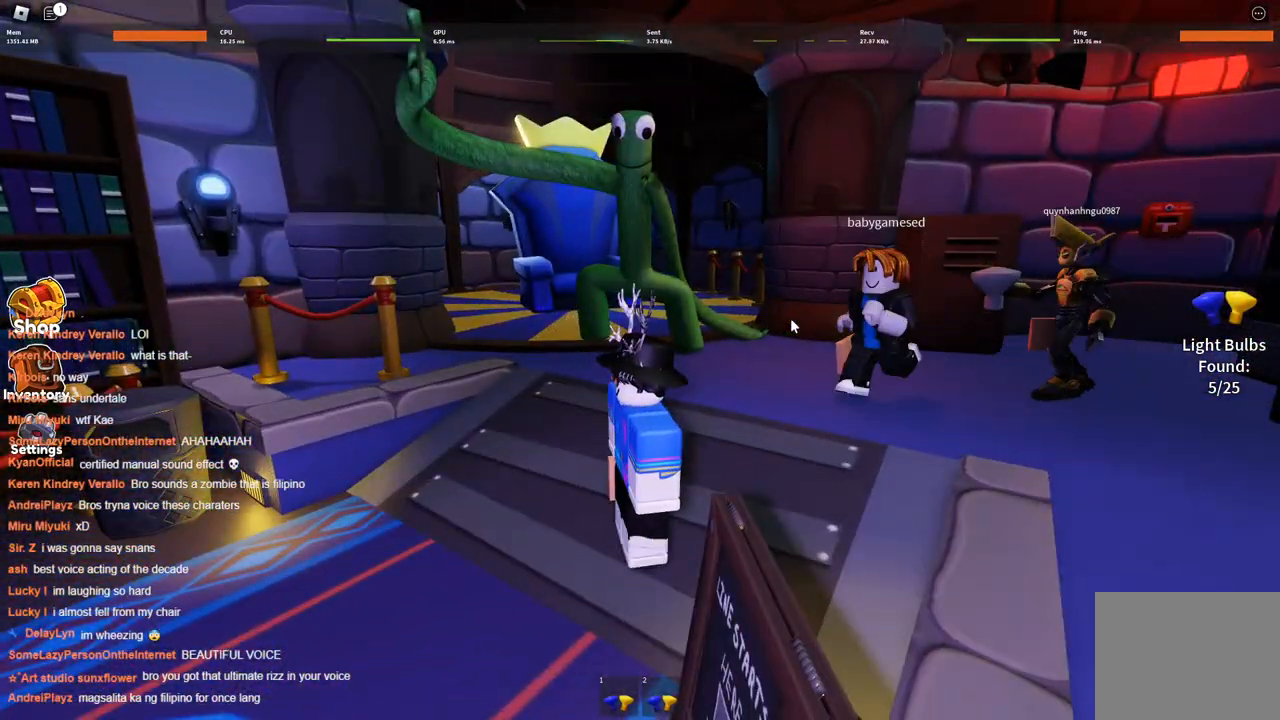
{"keys": ["a", "w"], "events": [[167, "a", "down"], [217, "w", "down"]]}
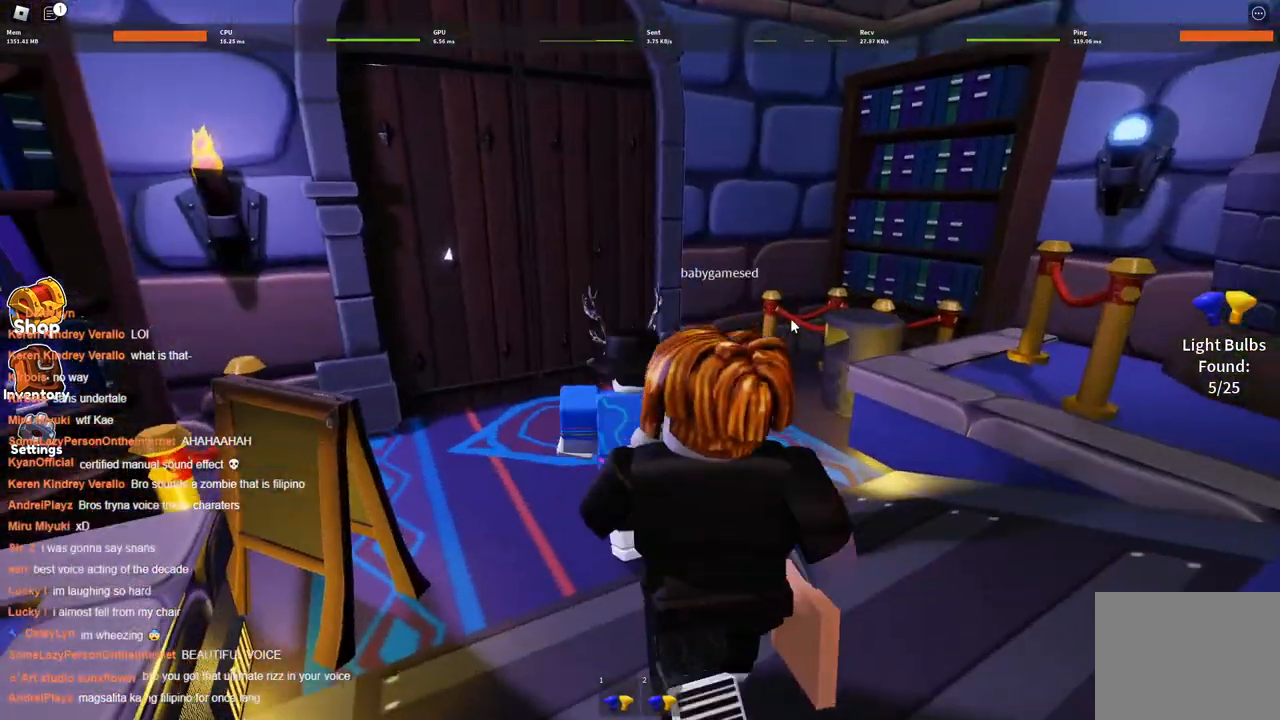
{"keys": ["a", "w"], "events": [[234, "a", "up"], [467, "a", "down"]]}
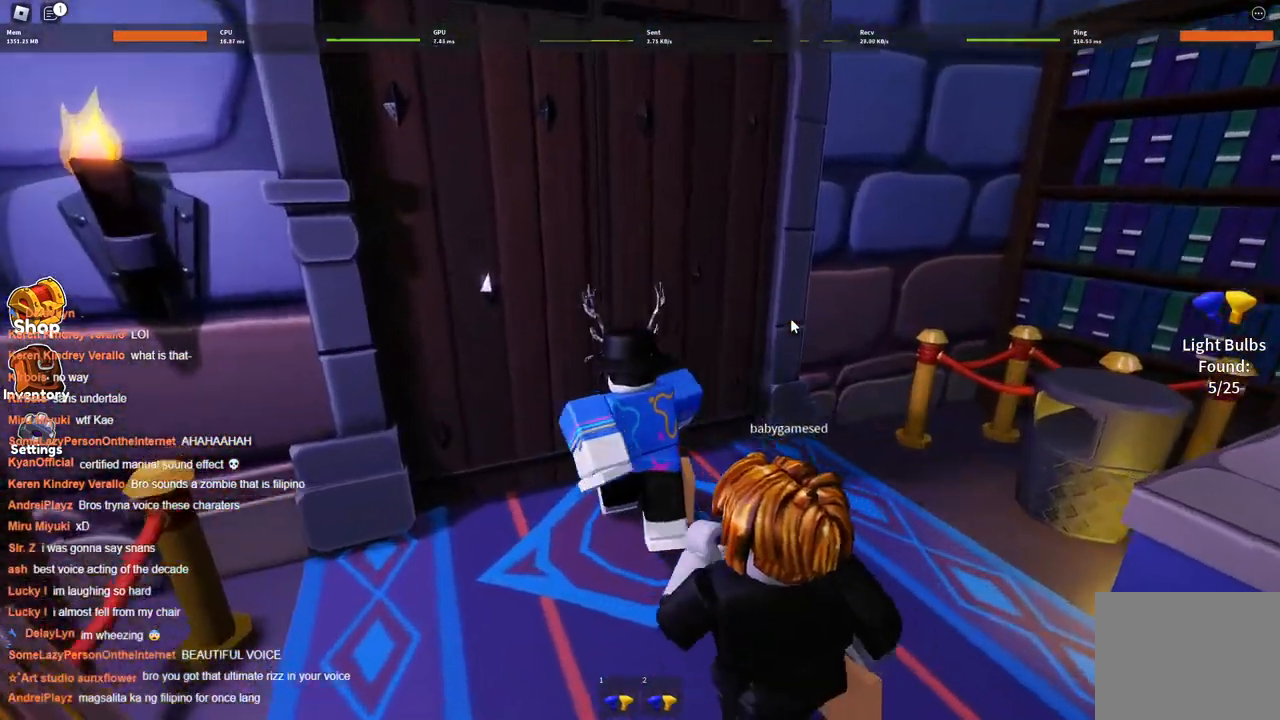
{"keys": ["w"], "events": [[100, "a", "up"]]}
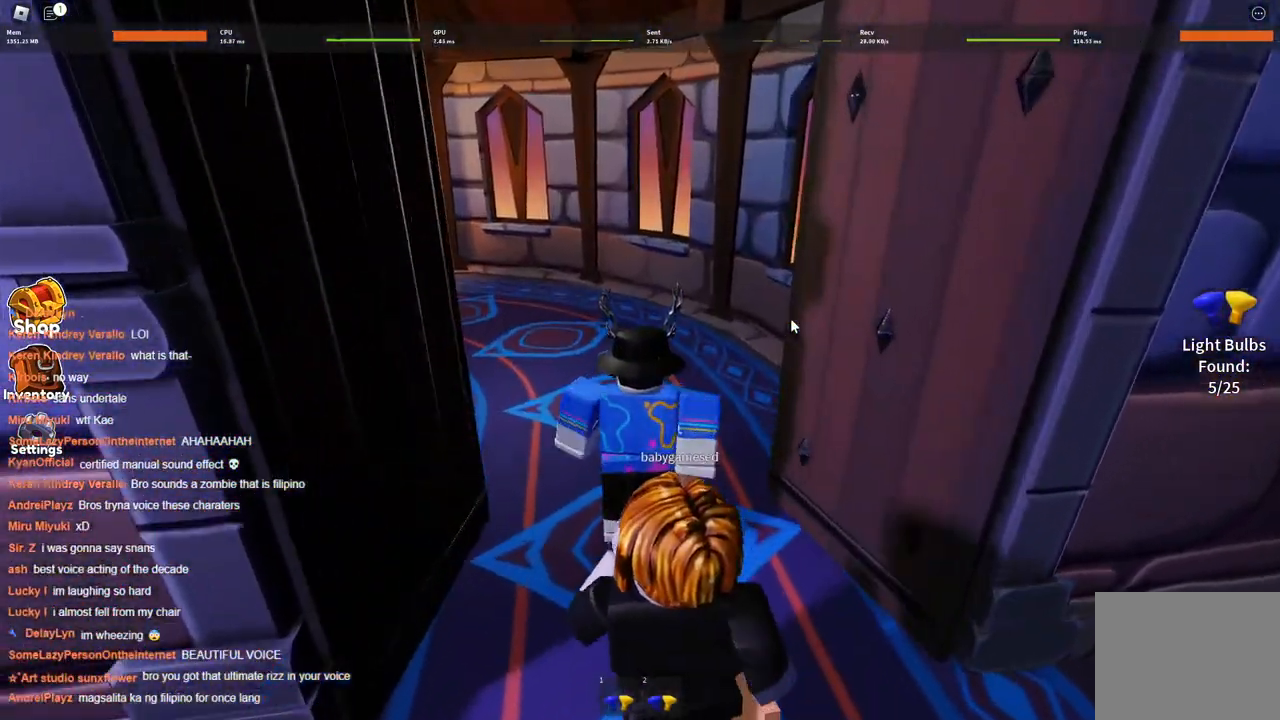
{"keys": ["d"], "events": [[450, "d", "down"], [484, "w", "up"]]}
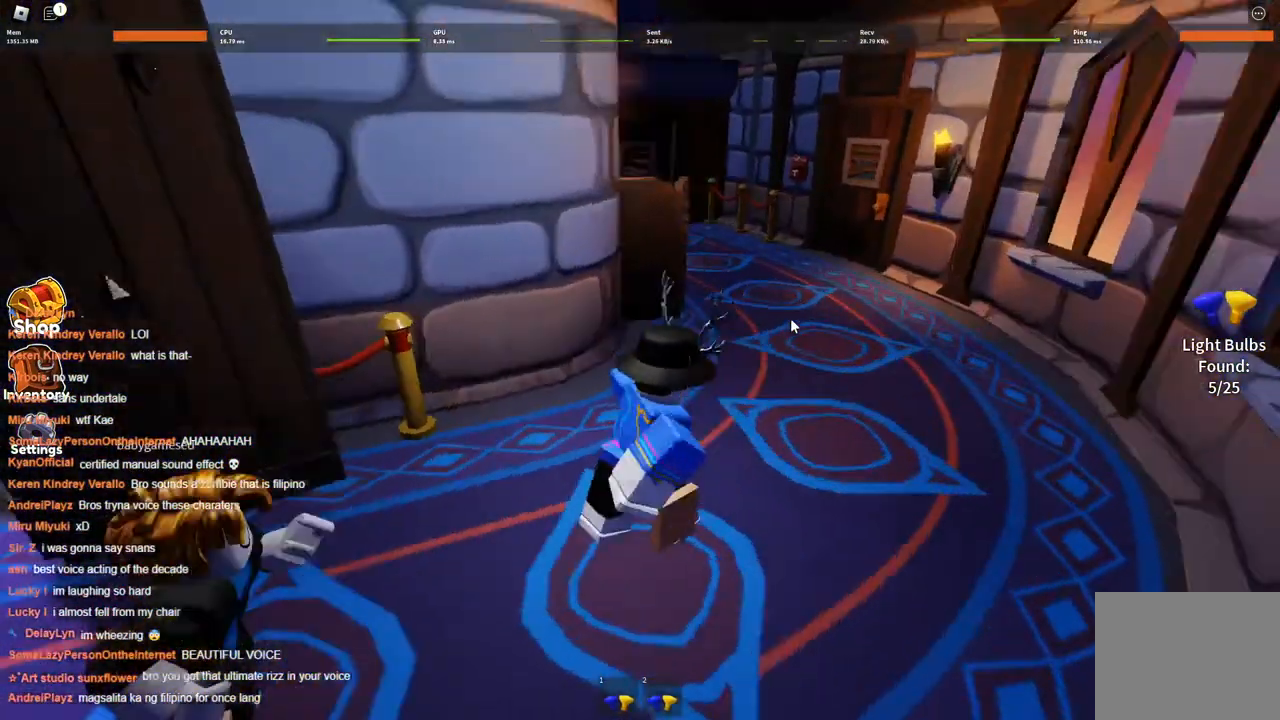
{"keys": ["d", "s"], "events": [[134, "s", "down"], [234, "d", "up"], [367, "d", "down"]]}
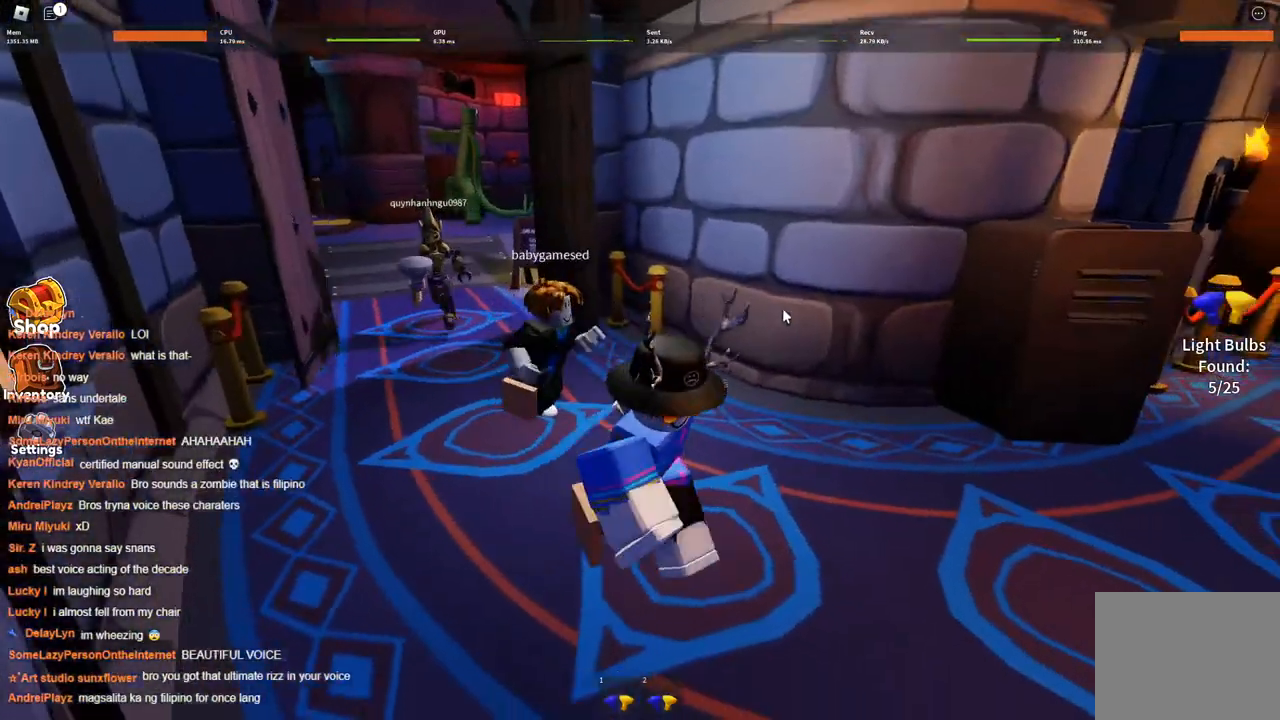
{"keys": ["a"], "events": [[134, "d", "up"], [234, "s", "up"], [467, "a", "down"]]}
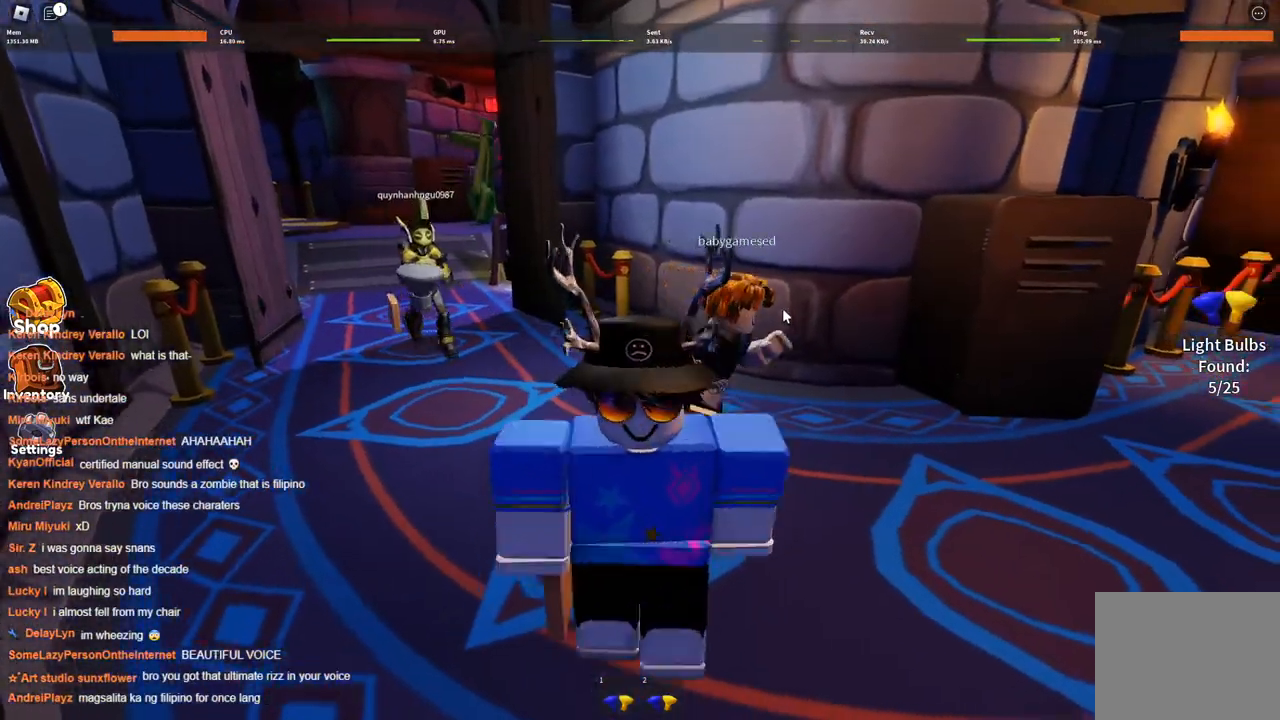
{"keys": [], "events": [[17, "w", "down"], [350, "a", "up"], [400, "w", "up"]]}
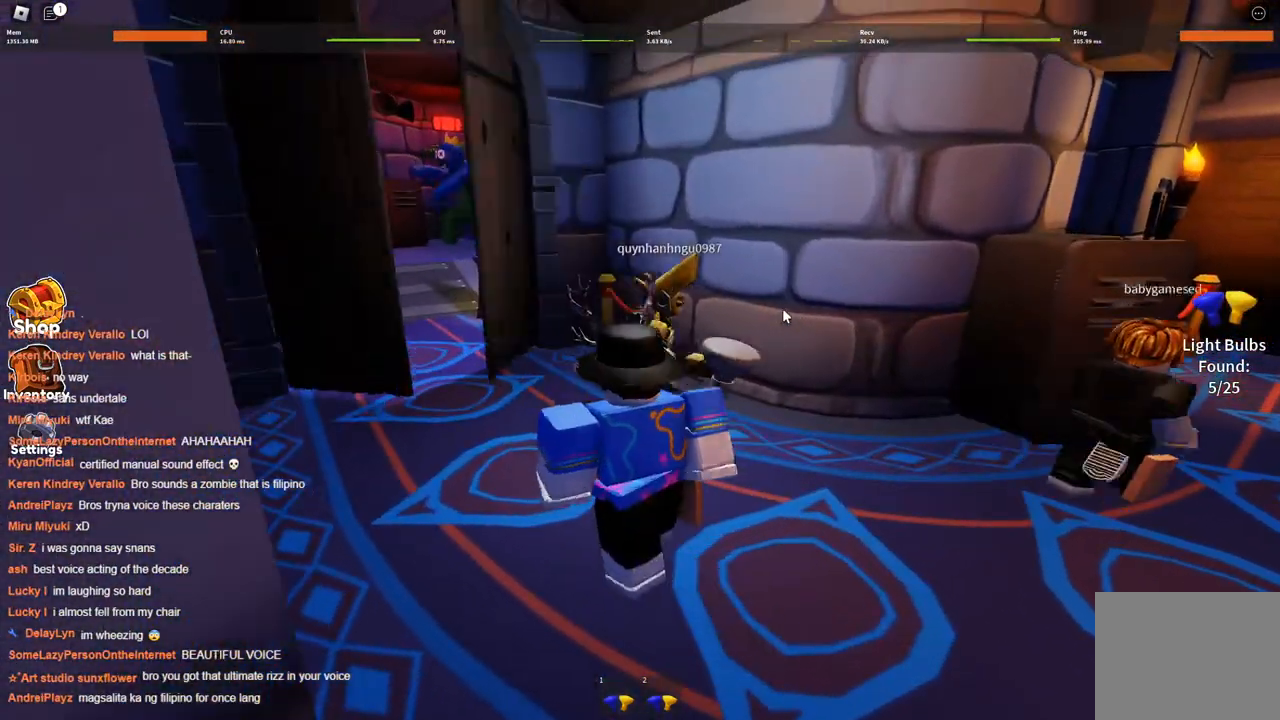
{"keys": ["d", "w"], "events": [[317, "d", "down"], [417, "w", "down"]]}
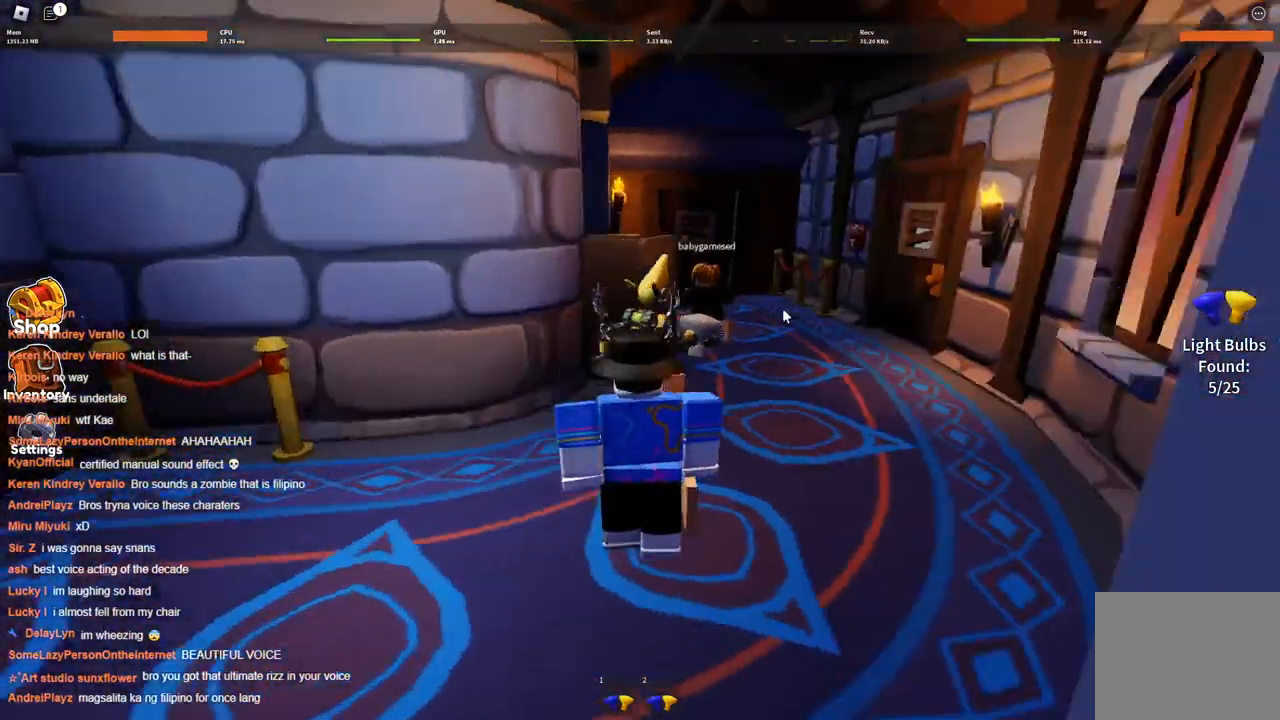
{"keys": ["w"], "events": [[67, "d", "up"]]}
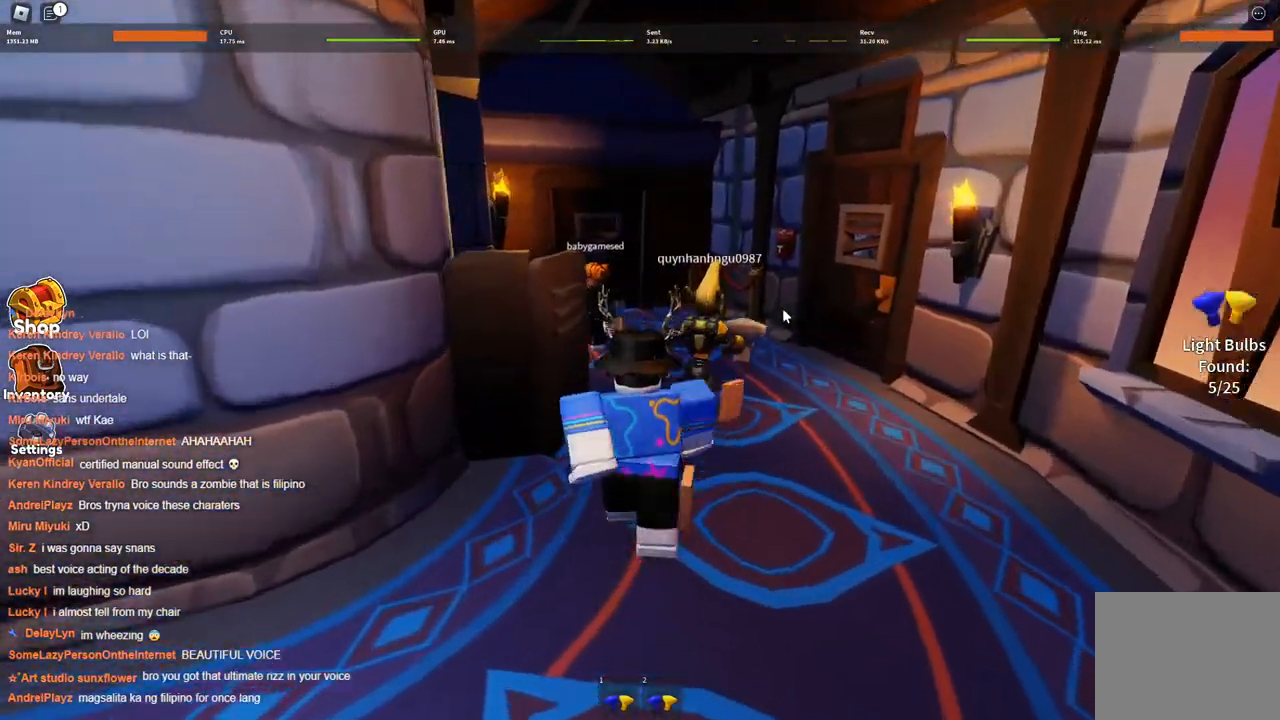
{"keys": ["d", "w"], "events": [[17, "d", "down"], [300, "d", "up"], [484, "d", "down"]]}
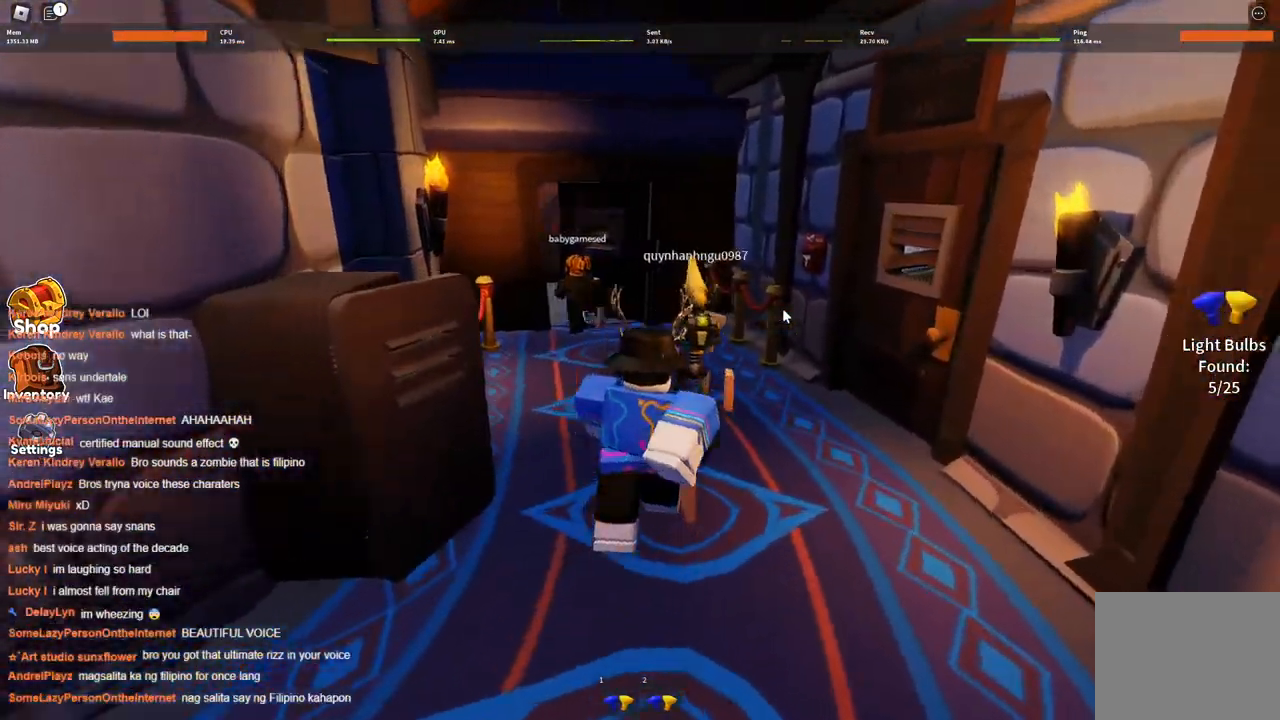
{"keys": ["d", "w"], "events": [[134, "d", "up"], [267, "d", "down"]]}
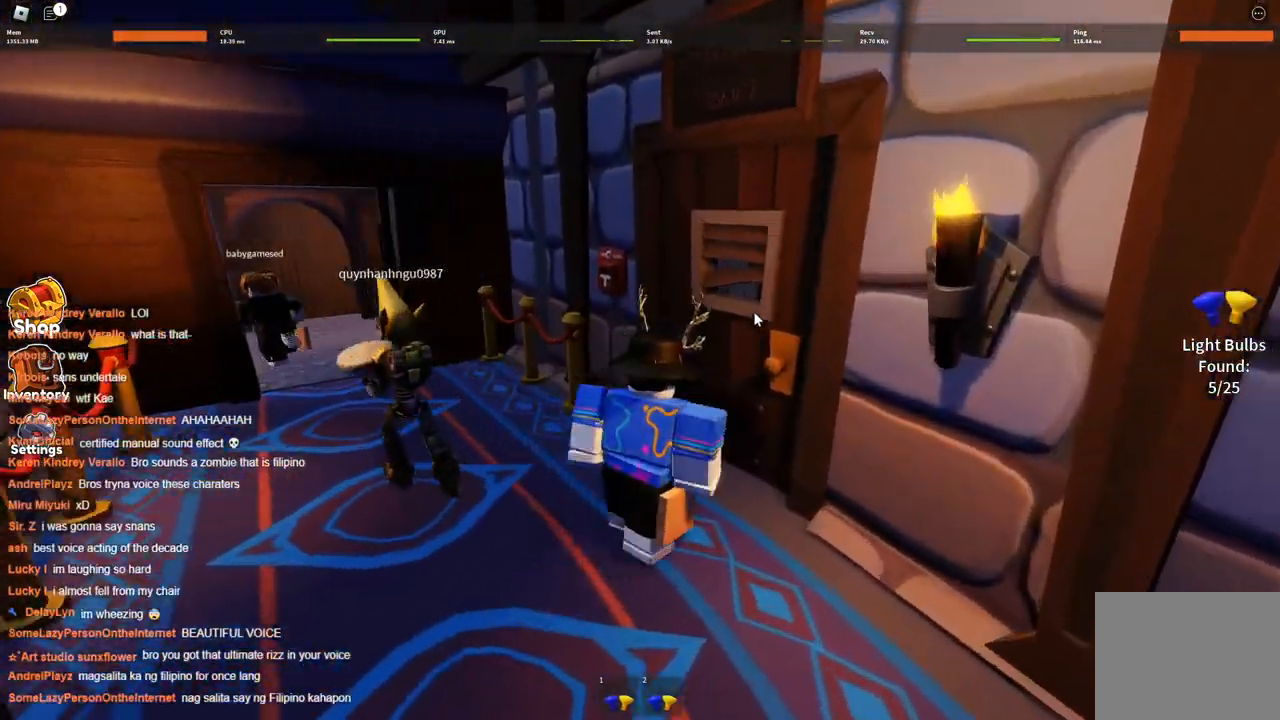
{"keys": ["w"], "events": [[150, "d", "up"]]}
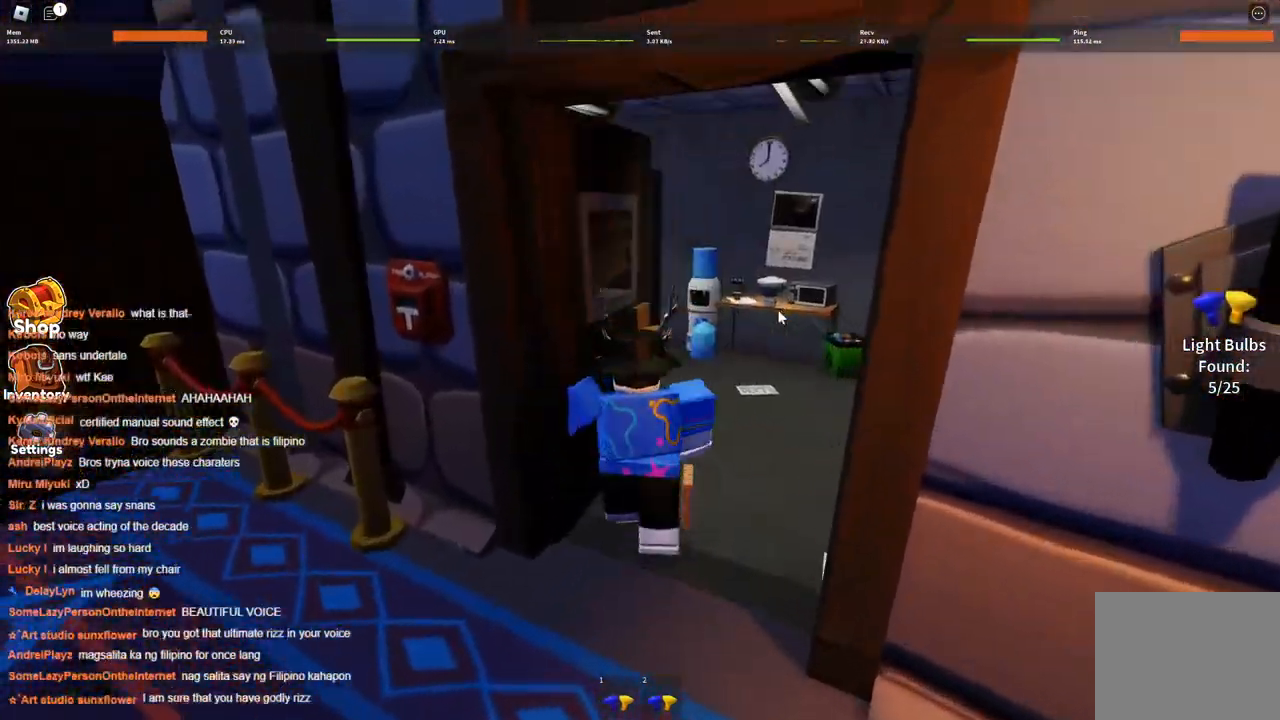
{"keys": ["d", "w"], "events": [[34, "d", "down"], [150, "d", "up"], [400, "d", "down"]]}
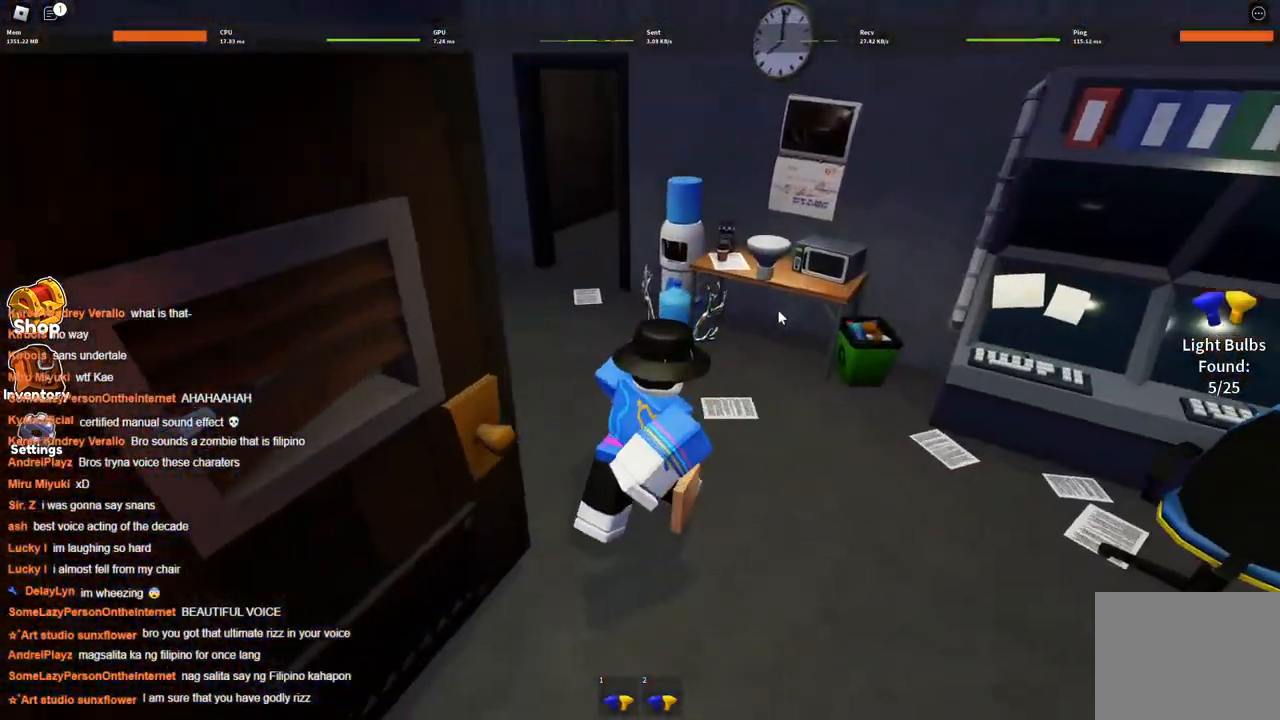
{"keys": ["d", "w"], "events": [[134, "d", "up"], [367, "d", "down"]]}
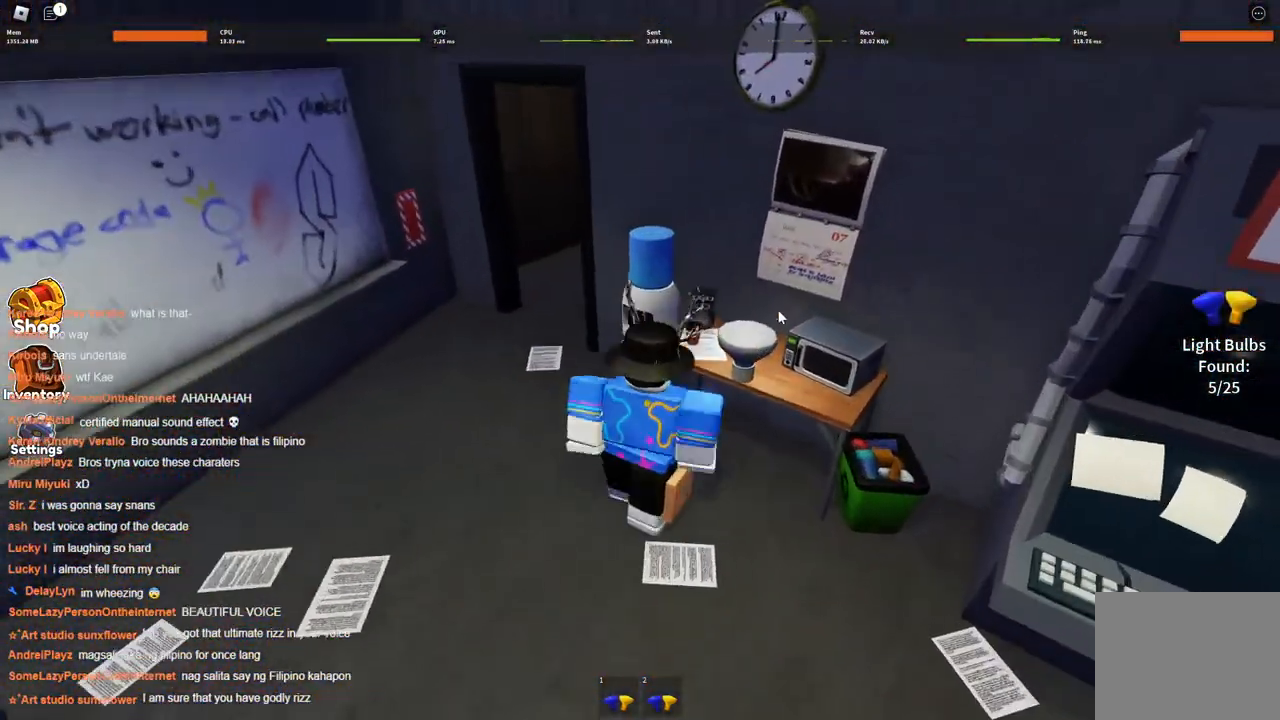
{"keys": ["a"], "events": [[200, "d", "up"], [200, "w", "up"], [384, "a", "down"]]}
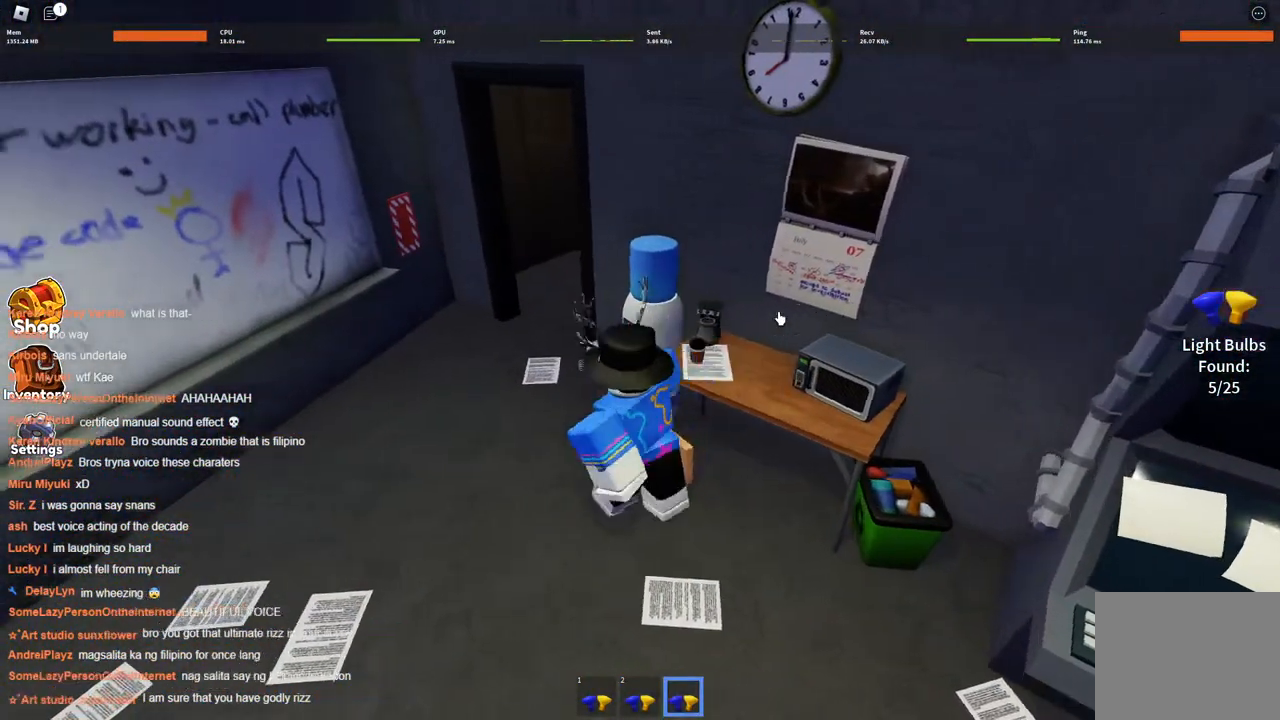
{"keys": ["w"], "events": [[167, "a", "up"], [167, "w", "down"], [250, "d", "down"], [434, "d", "up"]]}
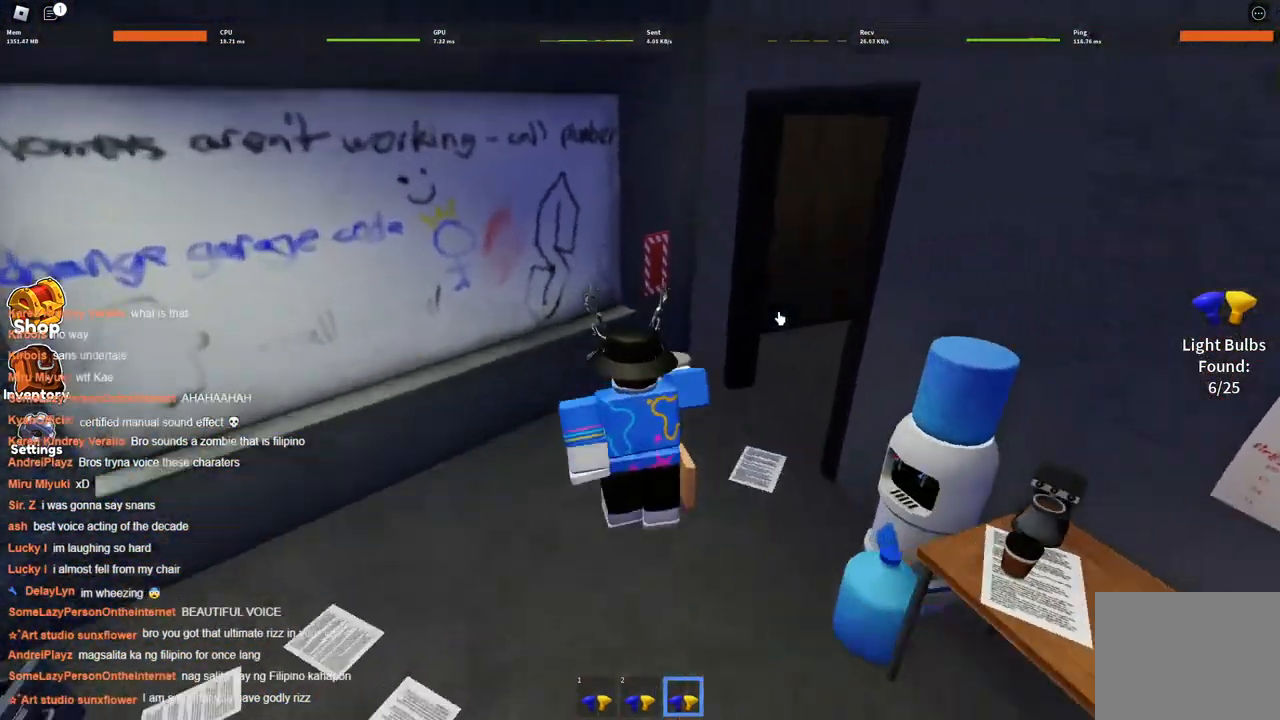
{"keys": ["w"], "events": []}
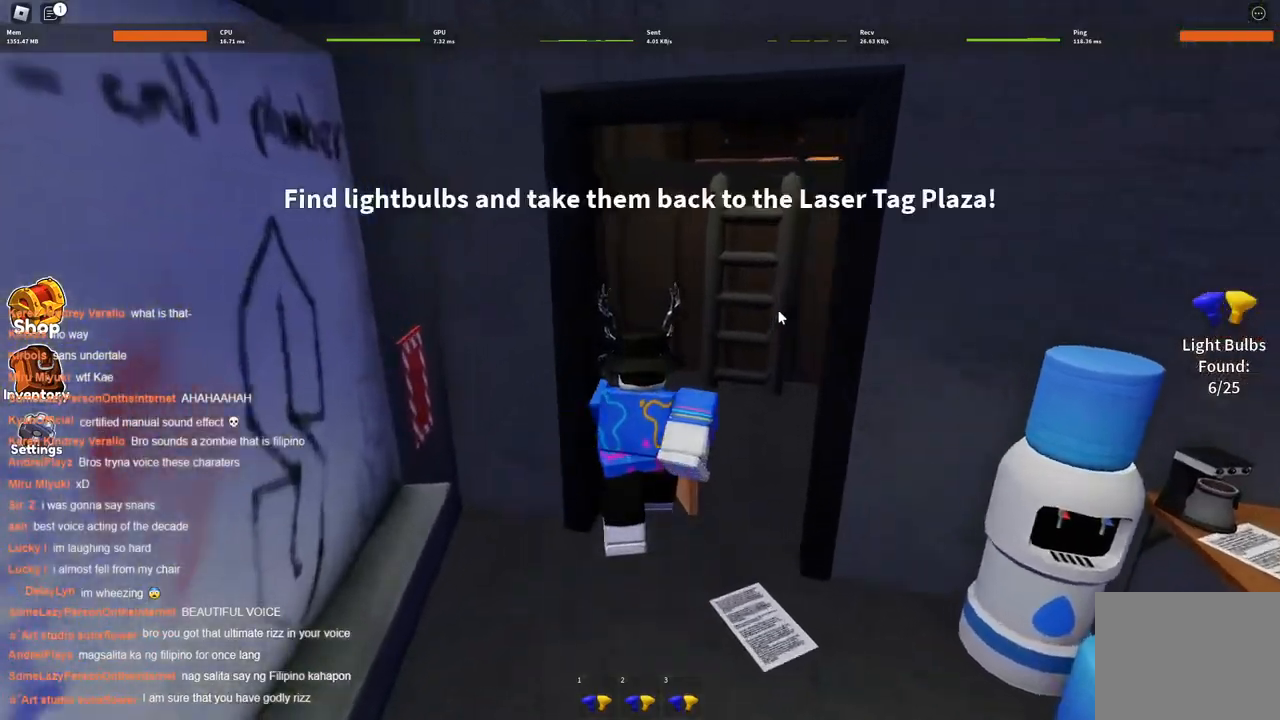
{"keys": [], "events": [[150, "d", "down"], [300, "w", "up"], [467, "d", "up"]]}
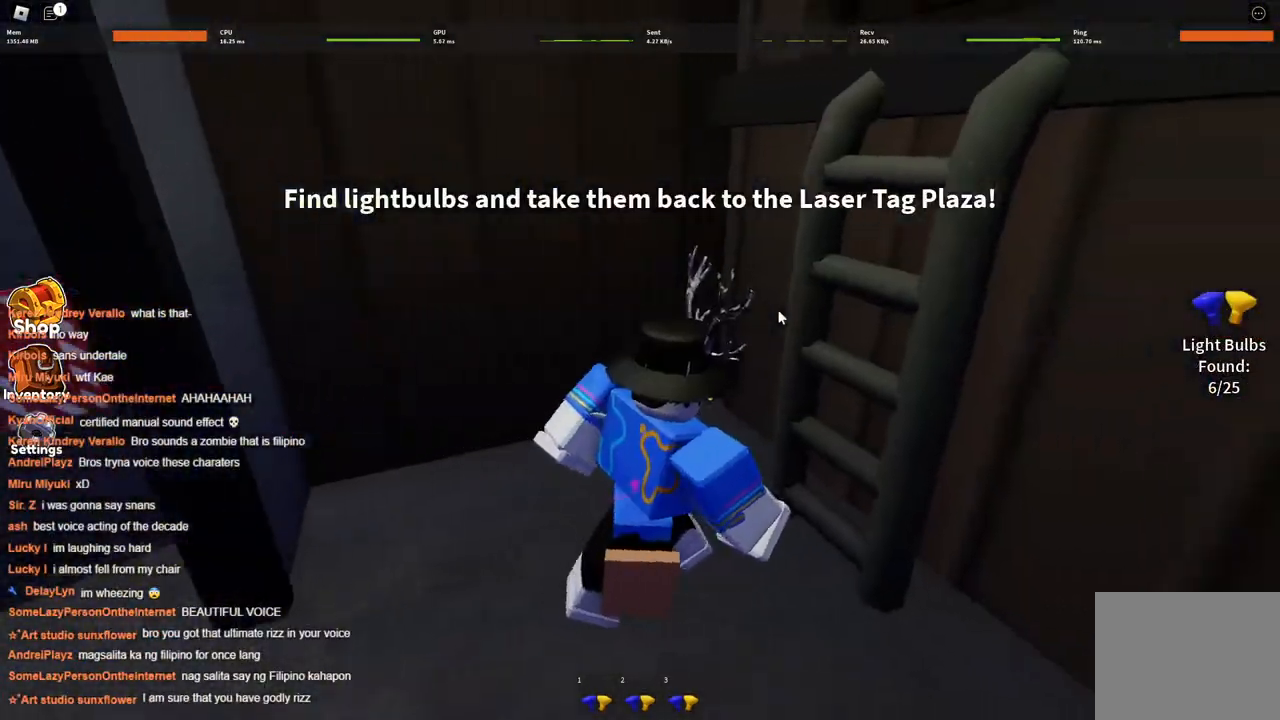
{"keys": ["w"], "events": [[200, "w", "down"], [400, "d", "down"], [500, "d", "up"]]}
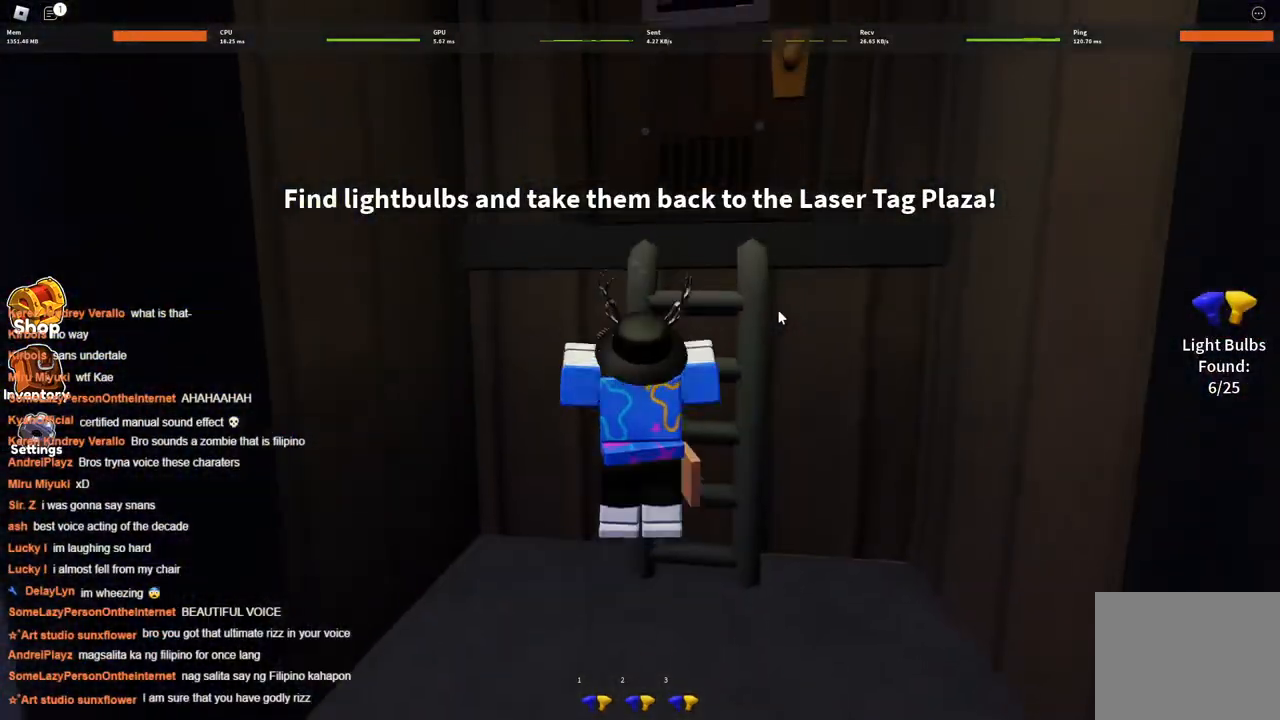
{"keys": ["w"], "events": [[184, "d", "down"], [284, "d", "up"]]}
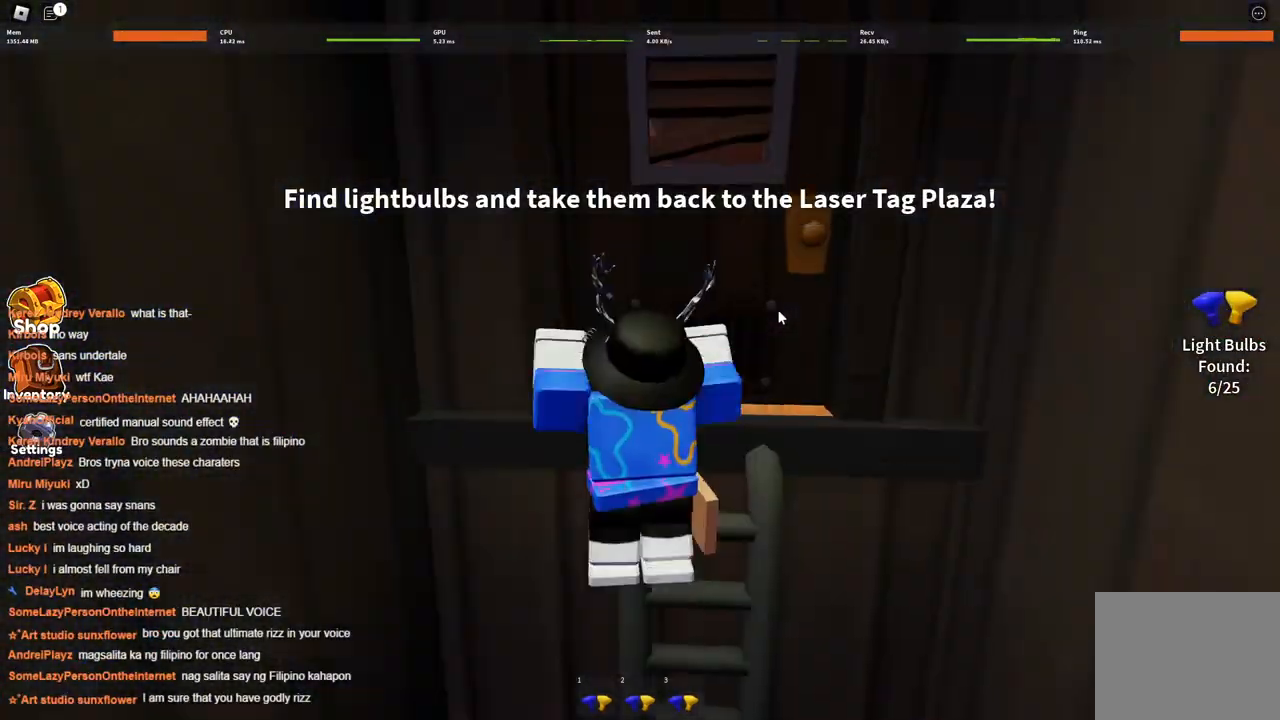
{"keys": ["d", "w"], "events": [[350, "d", "down"]]}
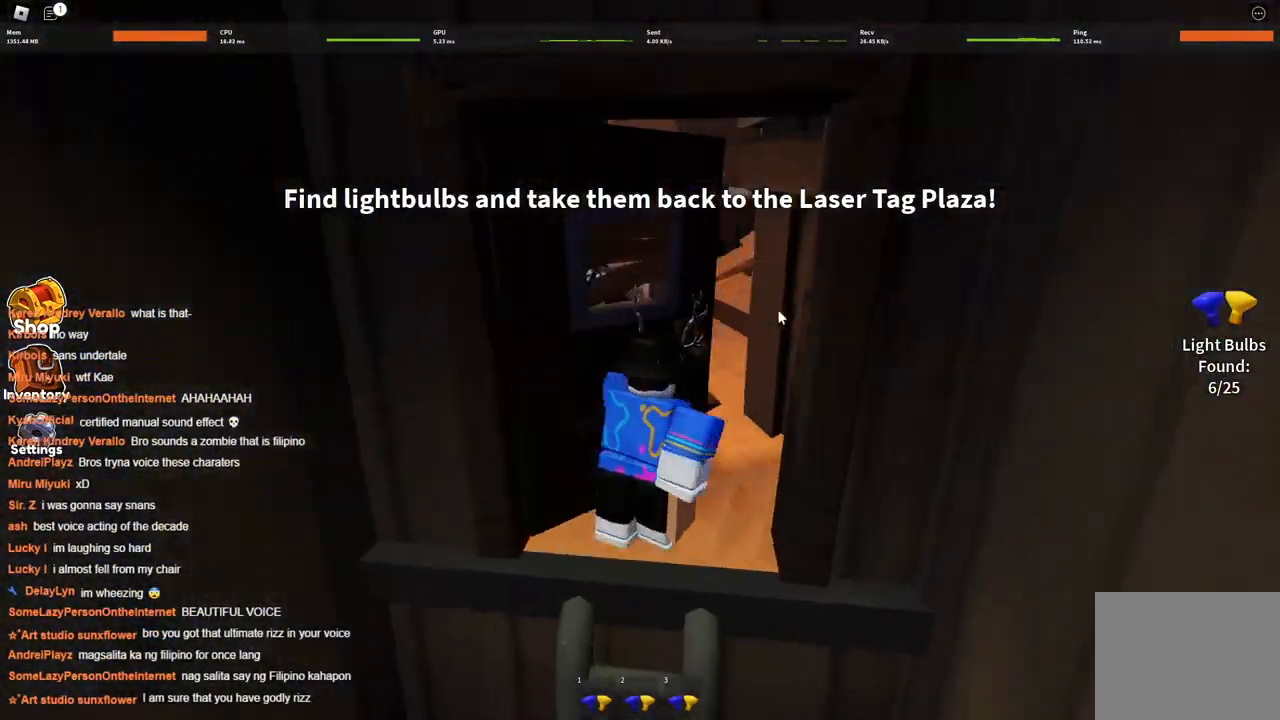
{"keys": [], "events": [[34, "d", "up"], [250, "w", "up"]]}
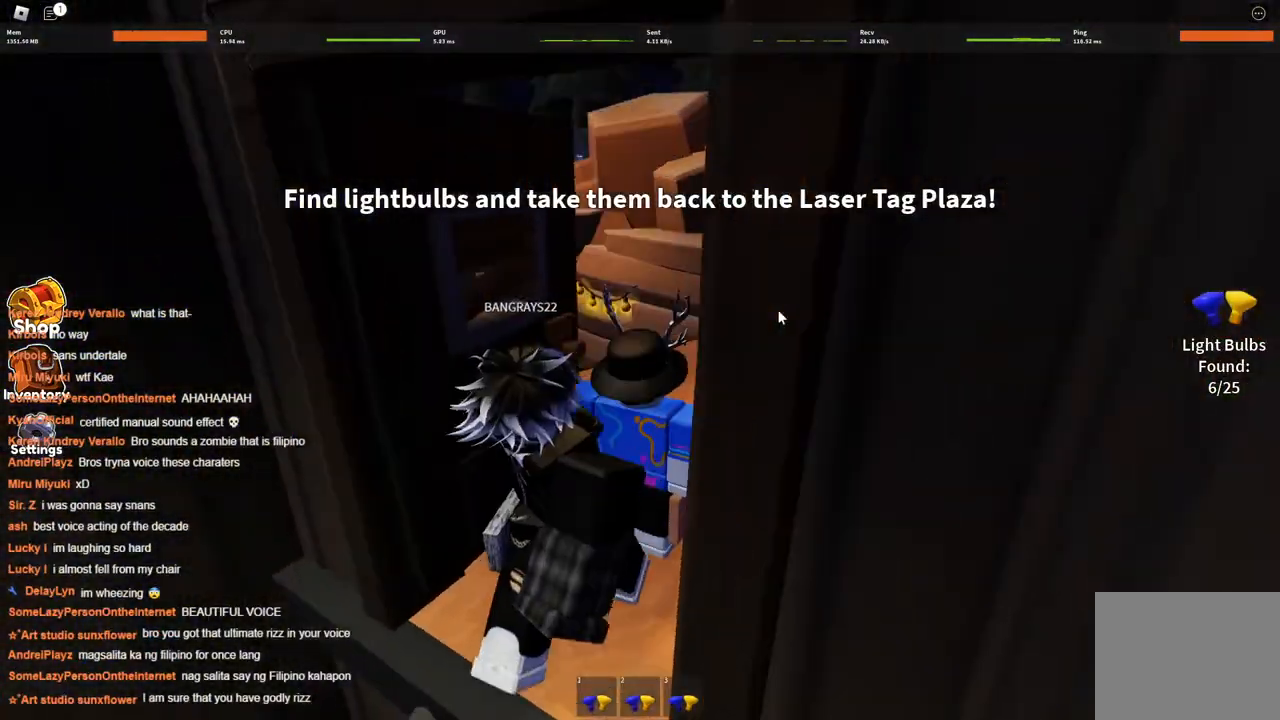
{"keys": ["w"], "events": [[34, "d", "down"], [267, "w", "down"], [367, "d", "up"]]}
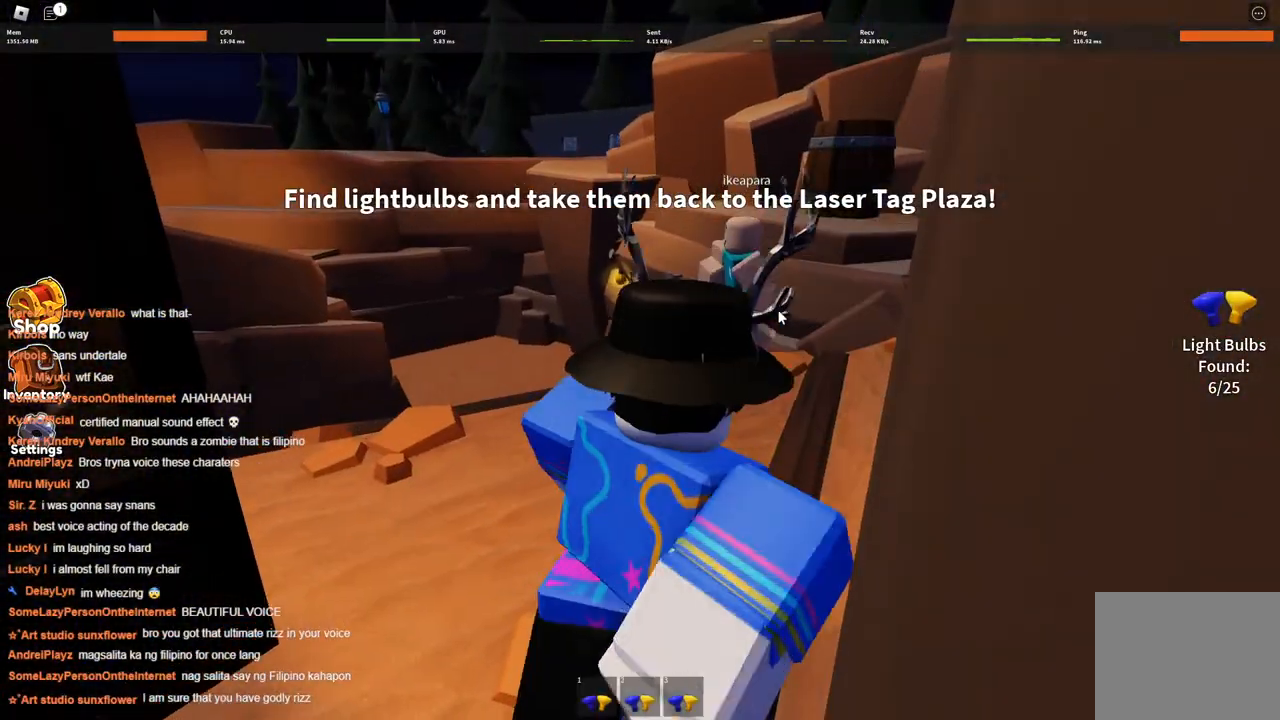
{"keys": ["w"], "events": []}
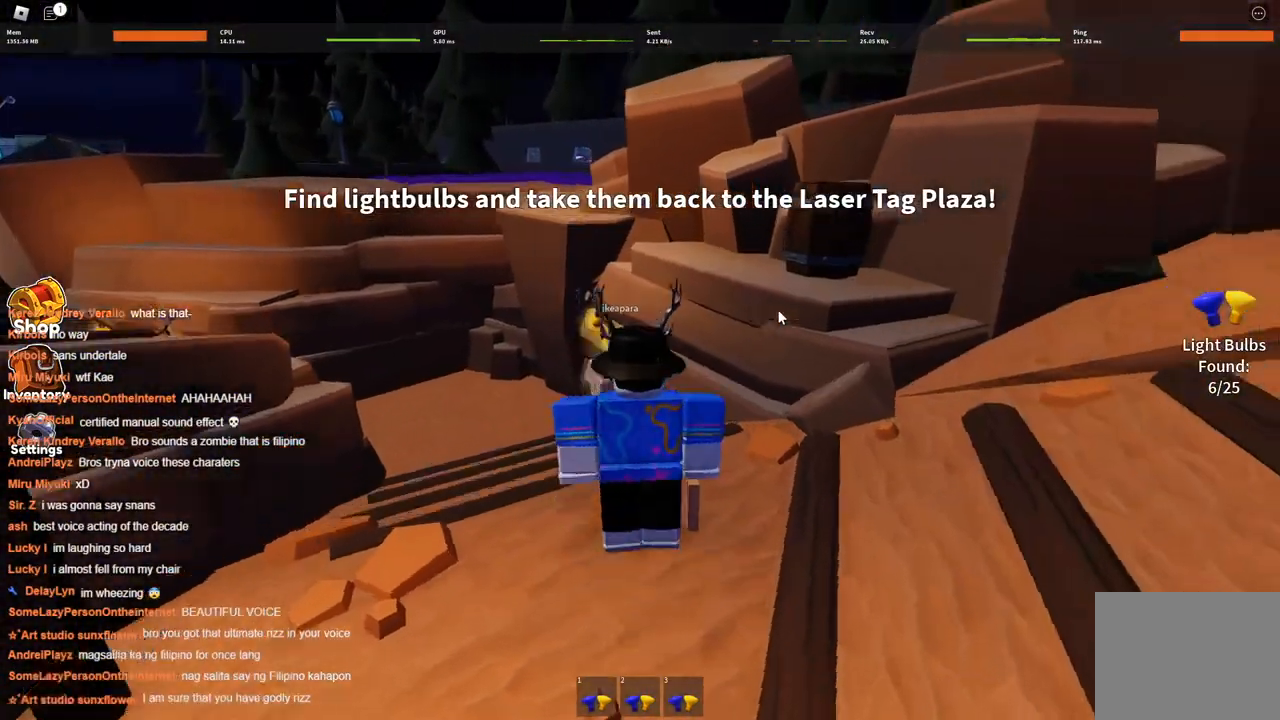
{"keys": ["w"], "events": [[267, "w", "up"], [500, "w", "down"]]}
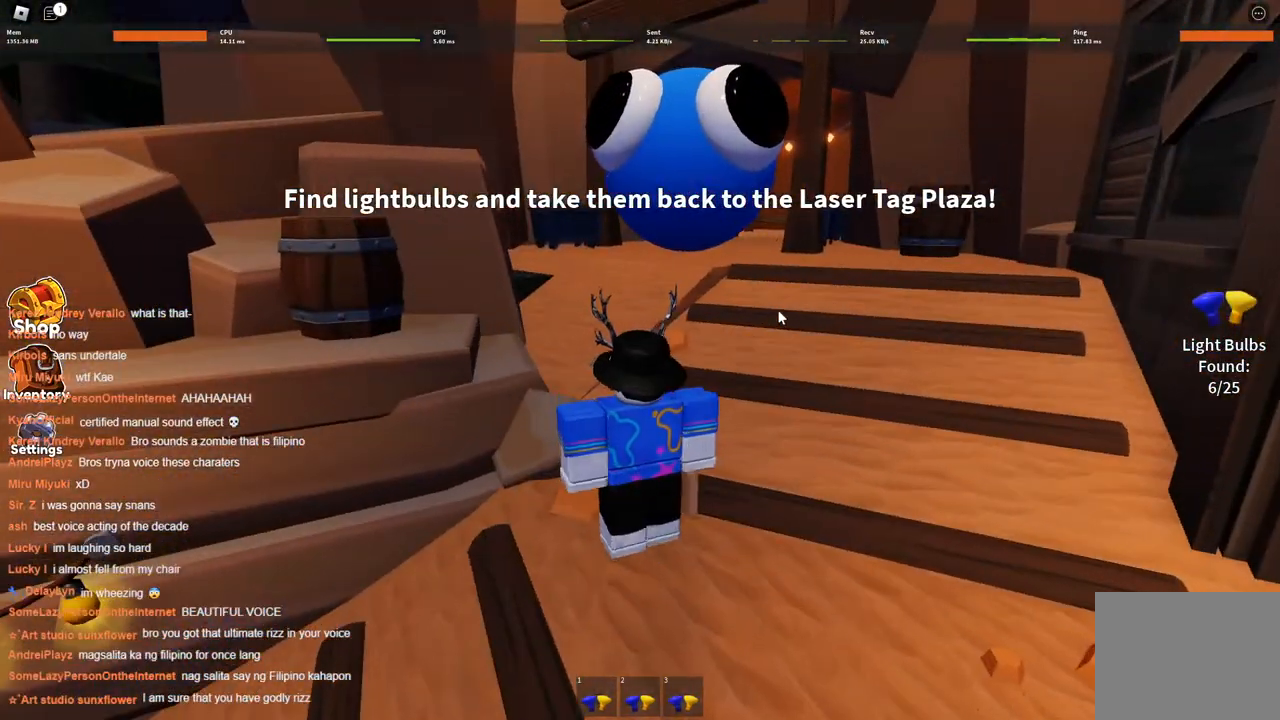
{"keys": ["a"], "events": [[250, "w", "up"], [467, "a", "down"]]}
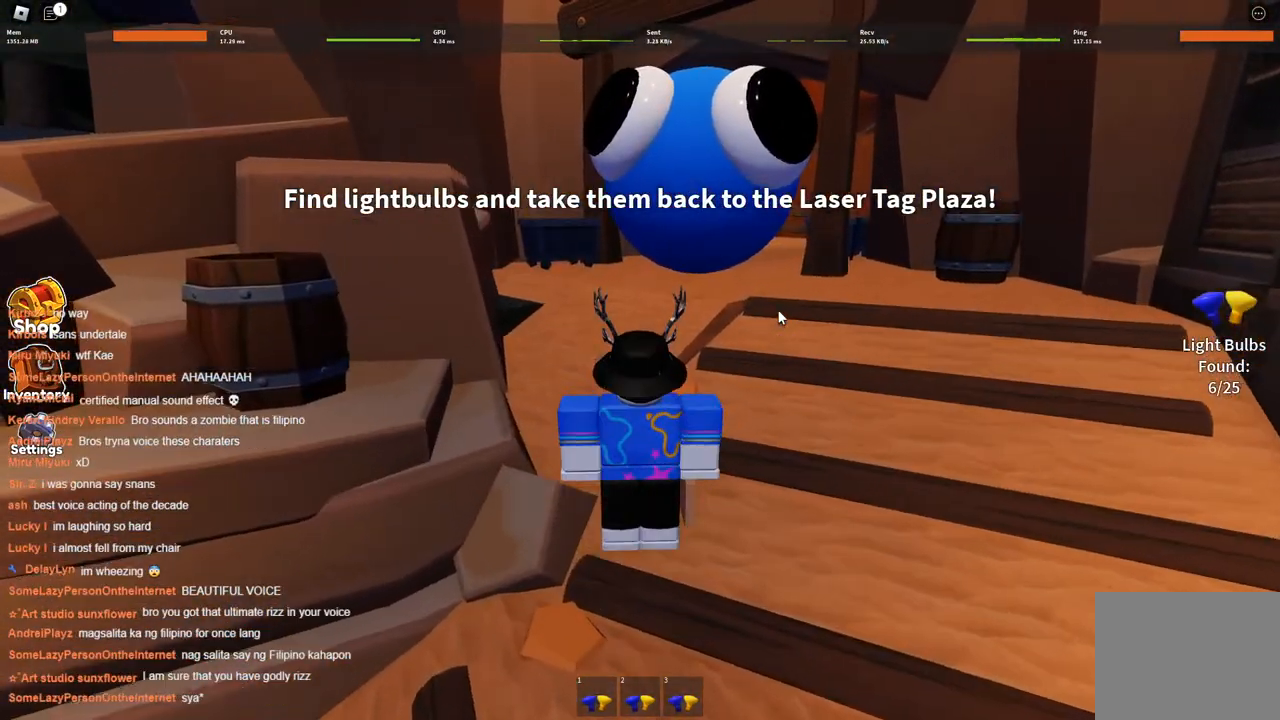
{"keys": ["w"], "events": [[117, "w", "down"], [250, "a", "up"]]}